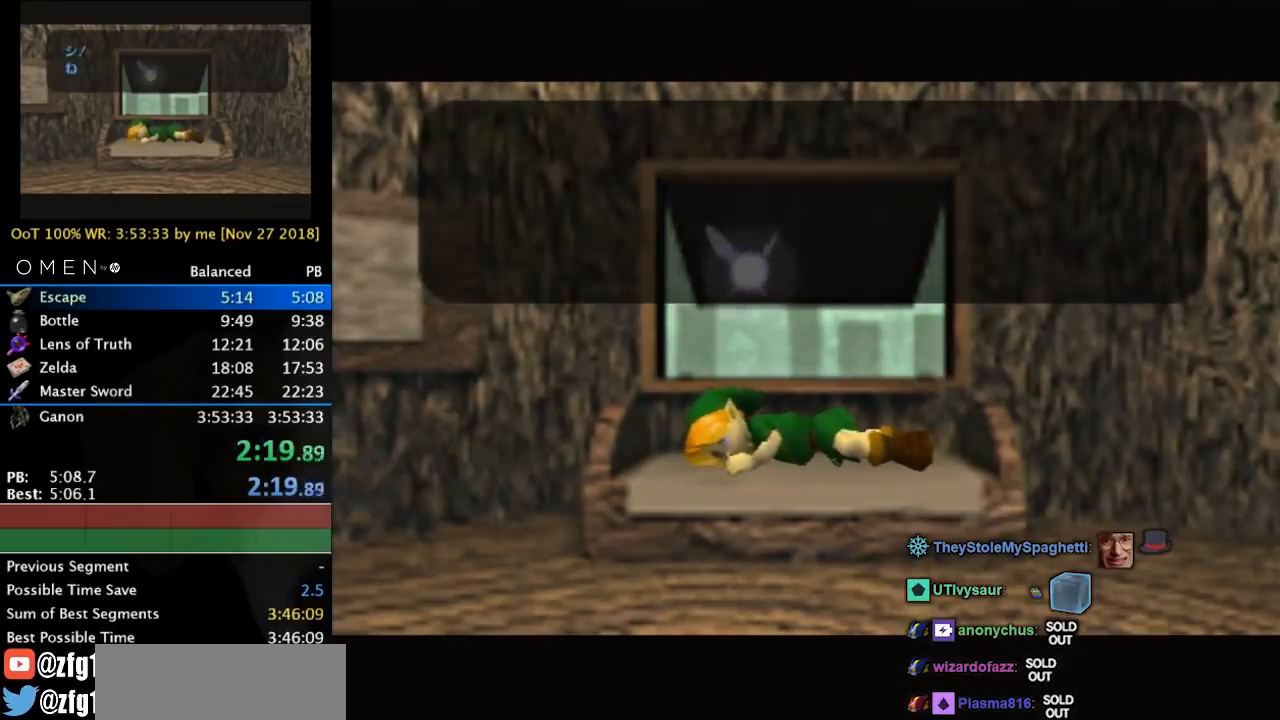
Gameplay with a controller (Nintendo layout); each line is a JSON object with the inputs held at the frame after it. "events" lists button and stick changes between this image and that frame as [ms after this image, input, new state], when the widget could be followed in between. Not read: L3 R3 right_stick.
{"buttons": ["A", "B"], "left_stick": "center", "events": [[333, "B", "down"], [367, "A", "down"], [433, "A", "up"], [433, "B", "up"], [500, "A", "down"], [500, "B", "down"]]}
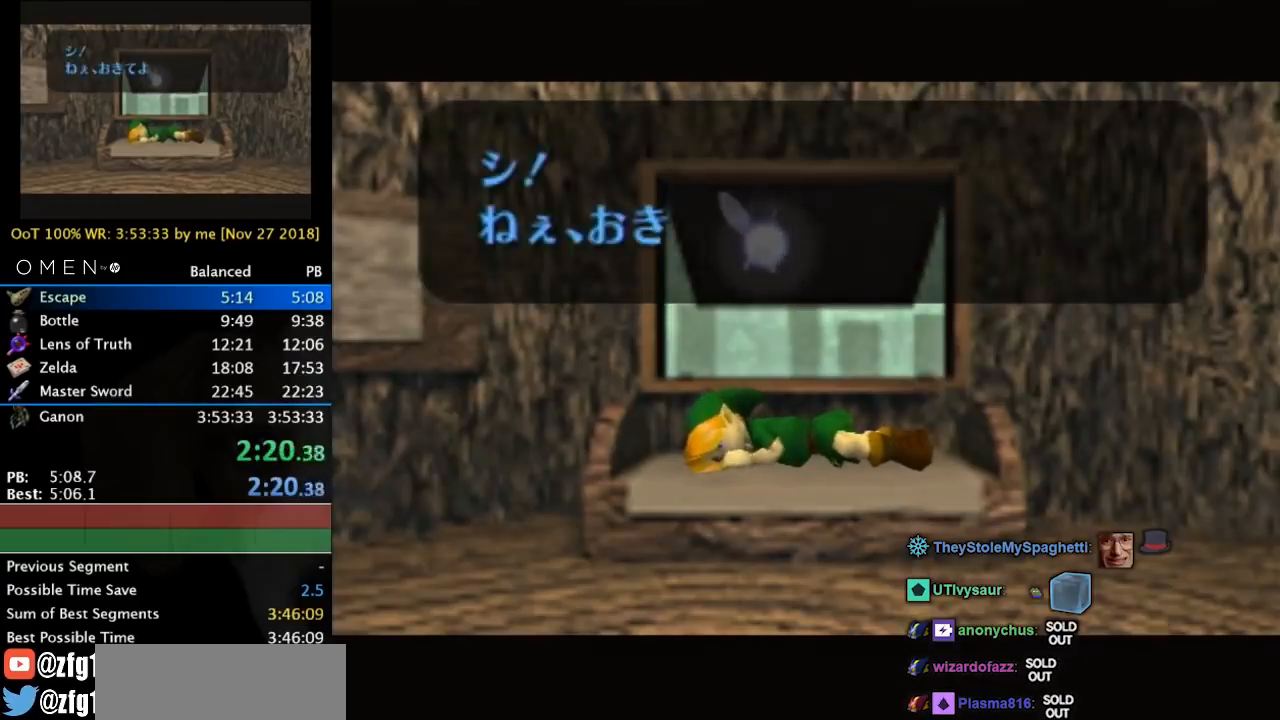
{"buttons": [], "left_stick": "center", "events": [[67, "A", "up"], [100, "B", "up"], [133, "A", "down"], [200, "A", "up"], [200, "B", "down"], [267, "A", "down"], [267, "B", "up"], [333, "A", "up"], [333, "B", "down"], [433, "A", "down"], [467, "A", "up"], [467, "B", "up"]]}
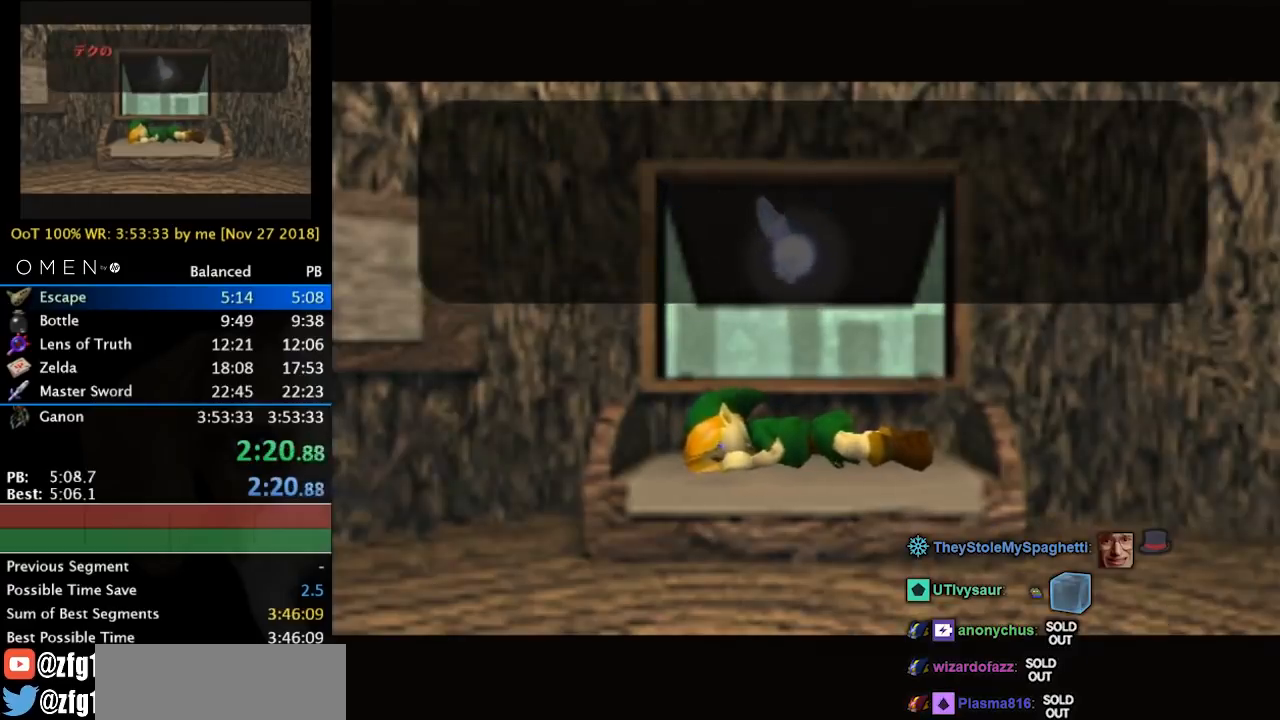
{"buttons": [], "left_stick": "center", "events": [[33, "B", "down"], [67, "A", "down"], [100, "A", "up"], [167, "B", "up"], [200, "A", "down"], [233, "B", "down"], [267, "A", "up"], [333, "A", "down"], [333, "B", "up"], [400, "A", "up"]]}
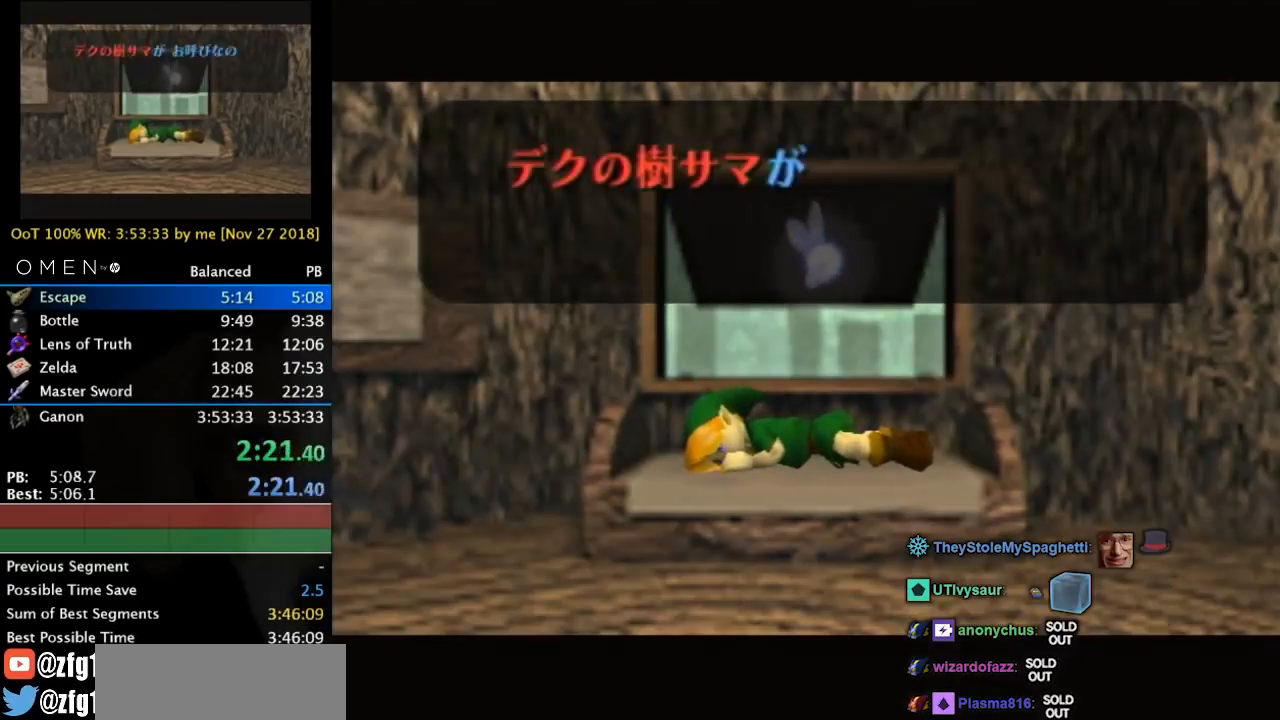
{"buttons": [], "left_stick": "center", "events": [[267, "A", "down"], [267, "B", "down"], [367, "A", "up"], [367, "B", "up"], [433, "A", "down"], [433, "B", "down"], [500, "A", "up"], [500, "B", "up"]]}